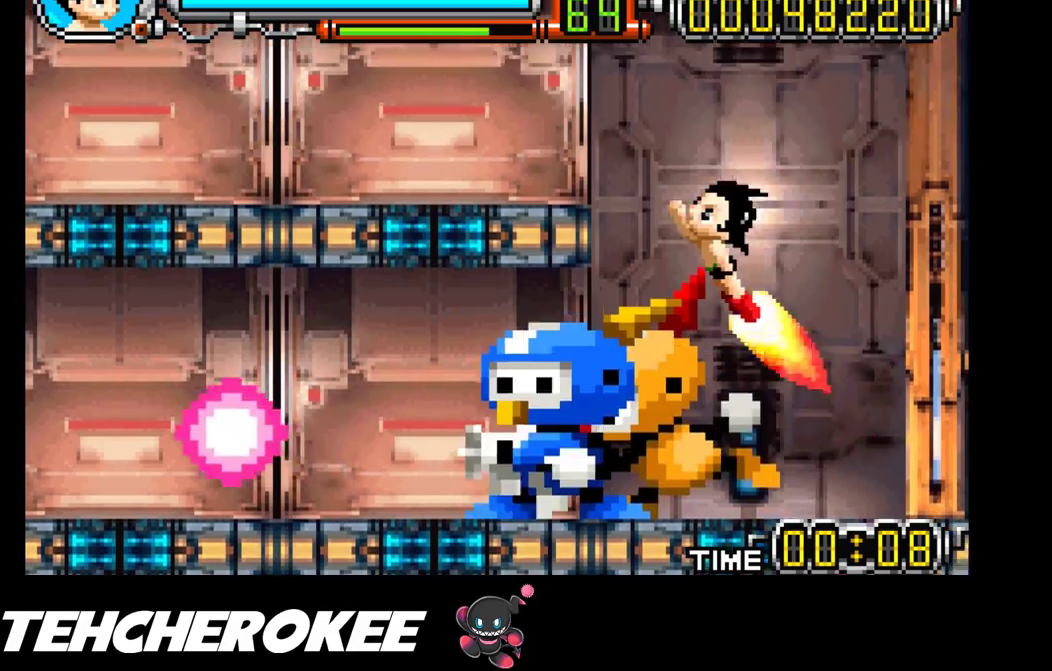
Gameplay with a controller (Xbox layout); each line is a JSON object with the inputs held at the frame after it. "events" lists button and stick changes between this image and that frame as [ms after this image, input, new state], when the widget could be followed in between. Not read: left_stick right_stick.
{"buttons": ["B", "DPAD_LEFT"], "events": [[100, "DPAD_UP", "up"], [200, "B", "up"], [283, "B", "down"]]}
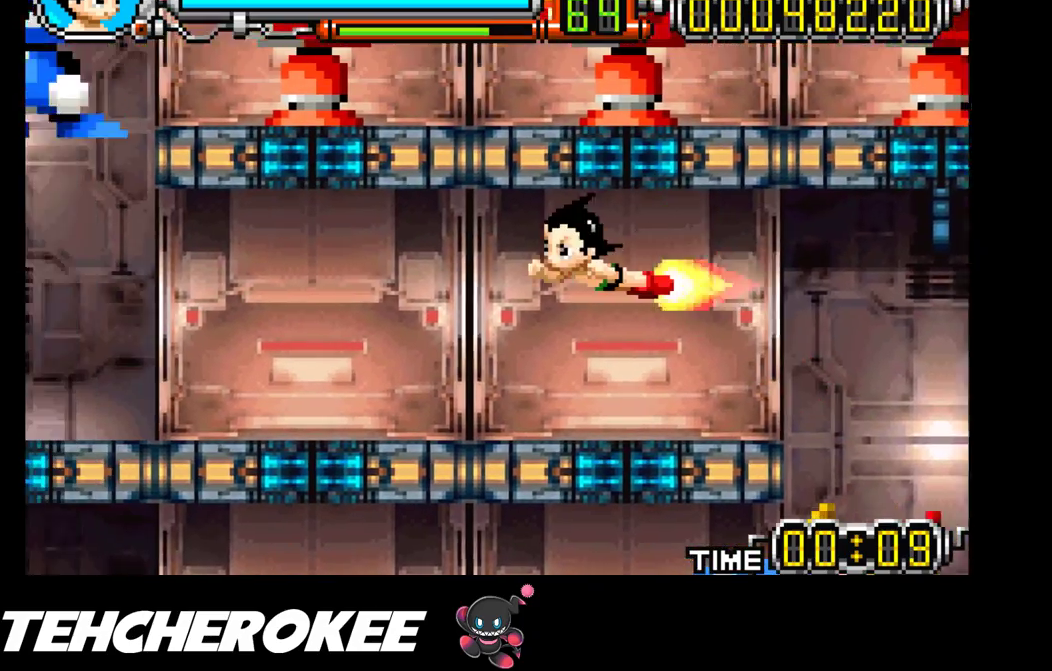
{"buttons": ["B", "DPAD_LEFT"], "events": [[17, "B", "up"], [367, "B", "down"]]}
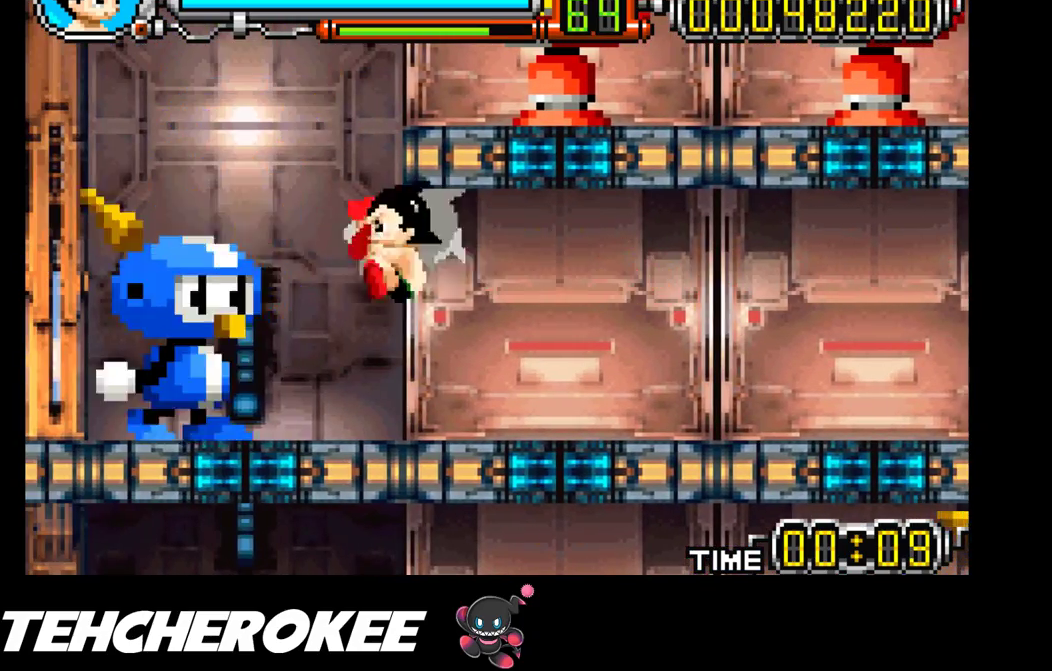
{"buttons": ["DPAD_RIGHT"], "events": [[83, "B", "up"], [167, "DPAD_LEFT", "up"], [500, "DPAD_RIGHT", "down"]]}
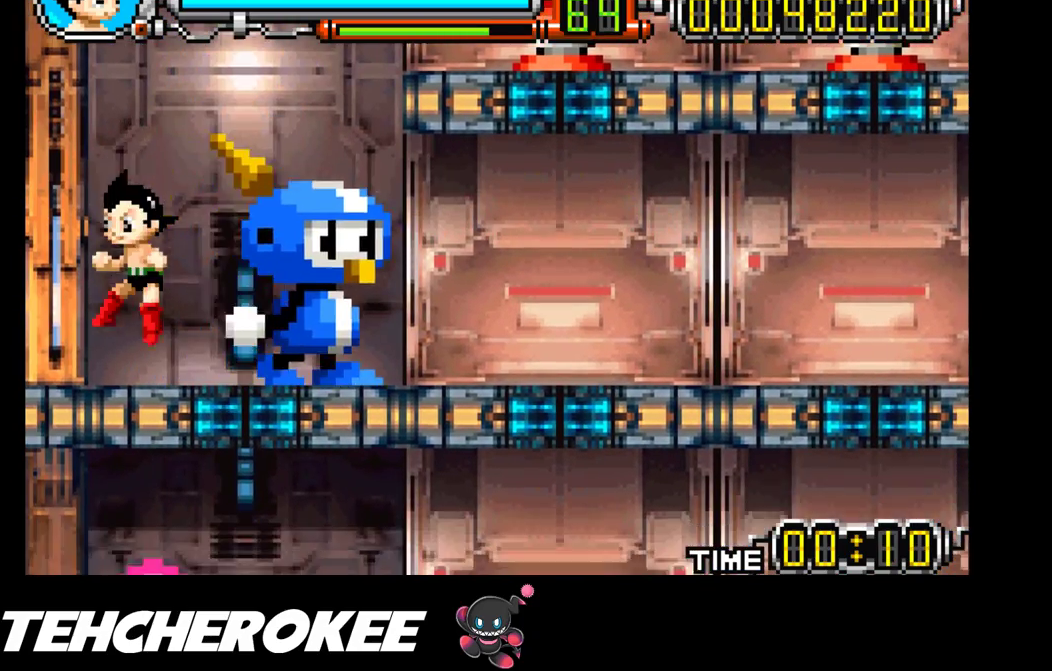
{"buttons": ["DPAD_RIGHT"], "events": [[200, "B", "down"], [467, "B", "up"]]}
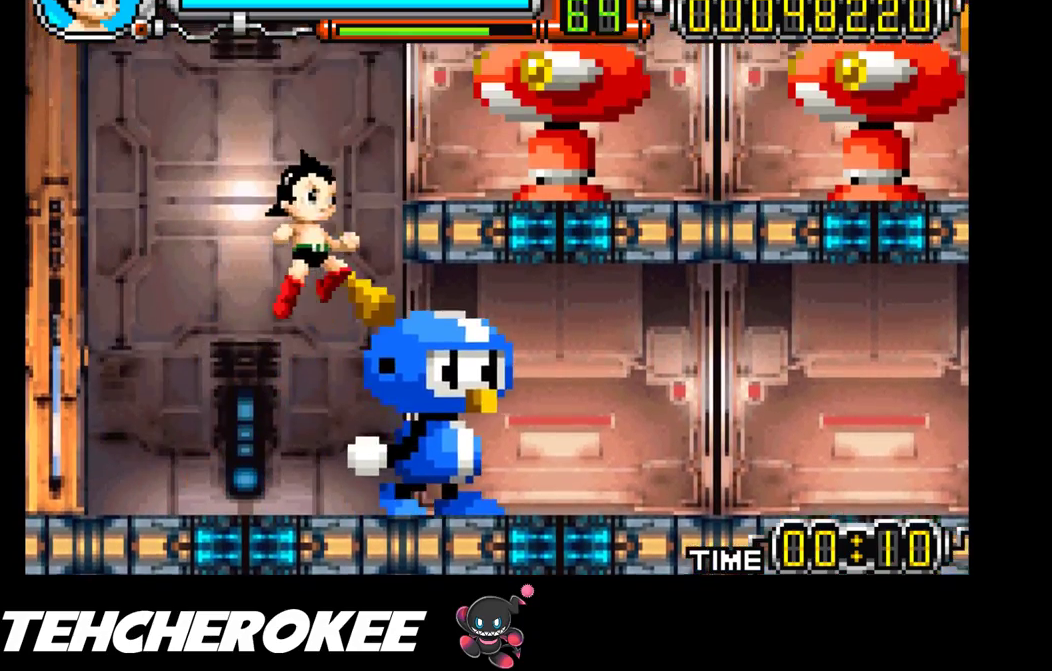
{"buttons": ["DPAD_RIGHT"], "events": [[167, "B", "down"], [467, "B", "up"]]}
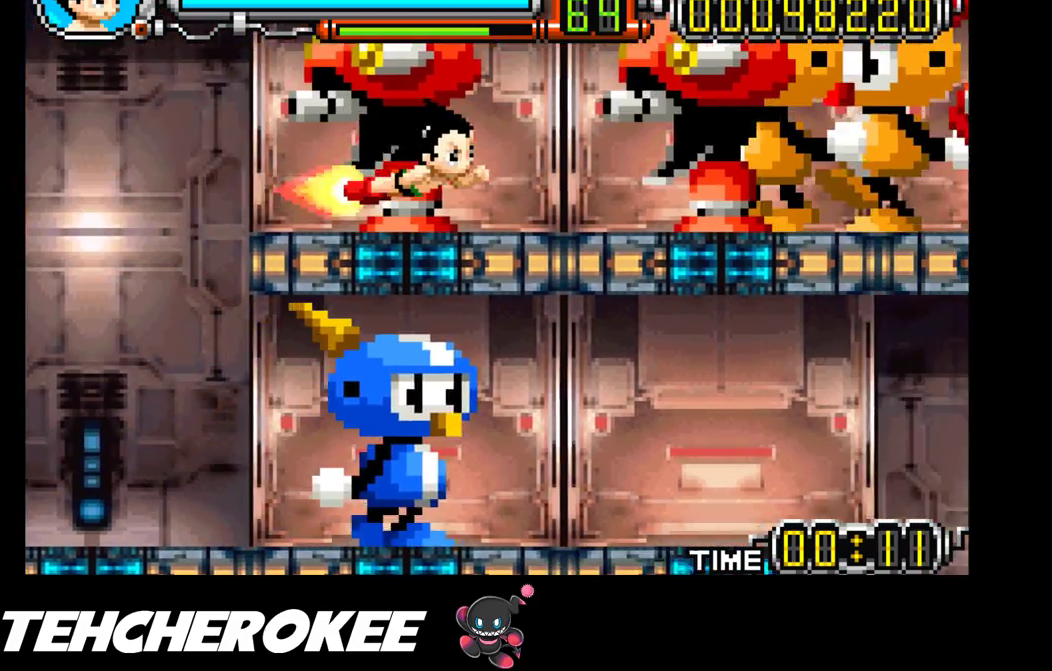
{"buttons": ["DPAD_RIGHT"], "events": [[233, "B", "down"], [483, "B", "up"]]}
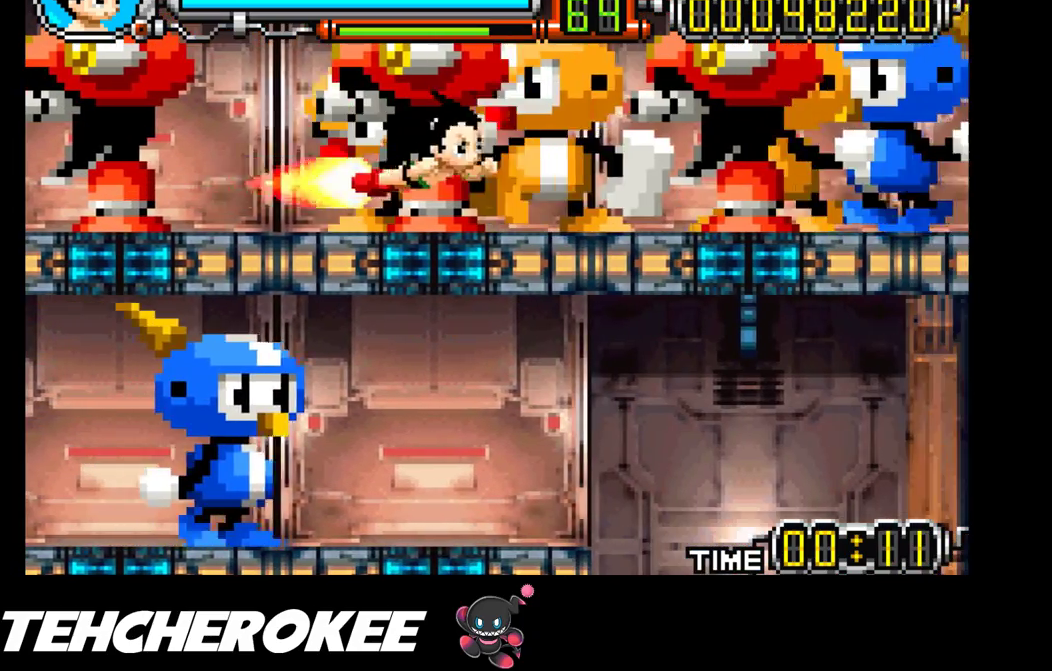
{"buttons": ["DPAD_RIGHT"], "events": []}
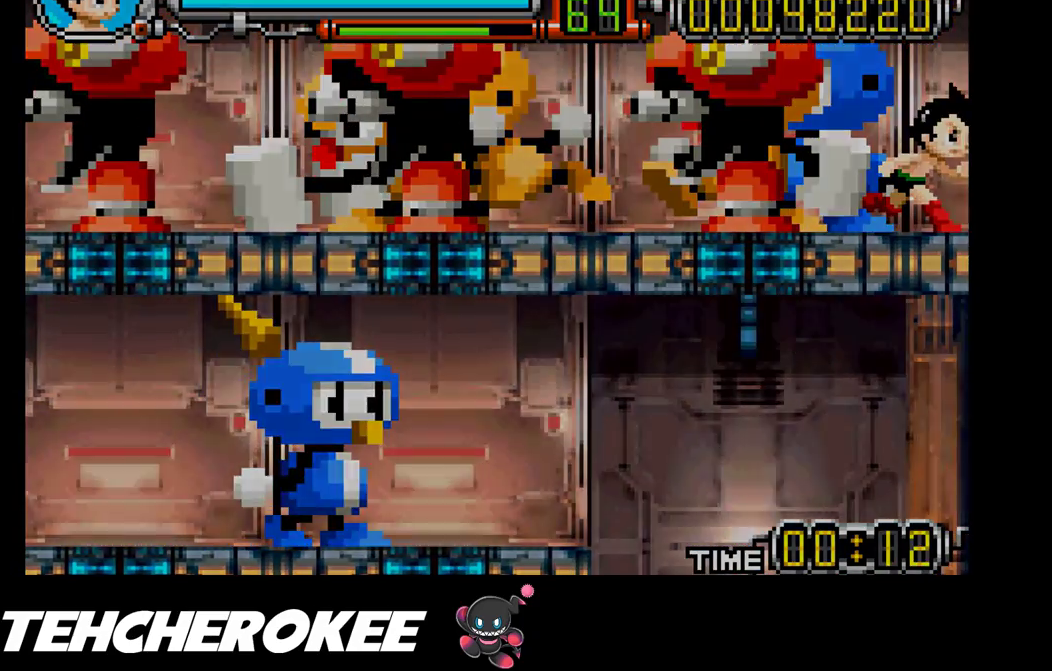
{"buttons": ["DPAD_RIGHT"], "events": [[217, "DPAD_RIGHT", "up"], [367, "DPAD_RIGHT", "down"]]}
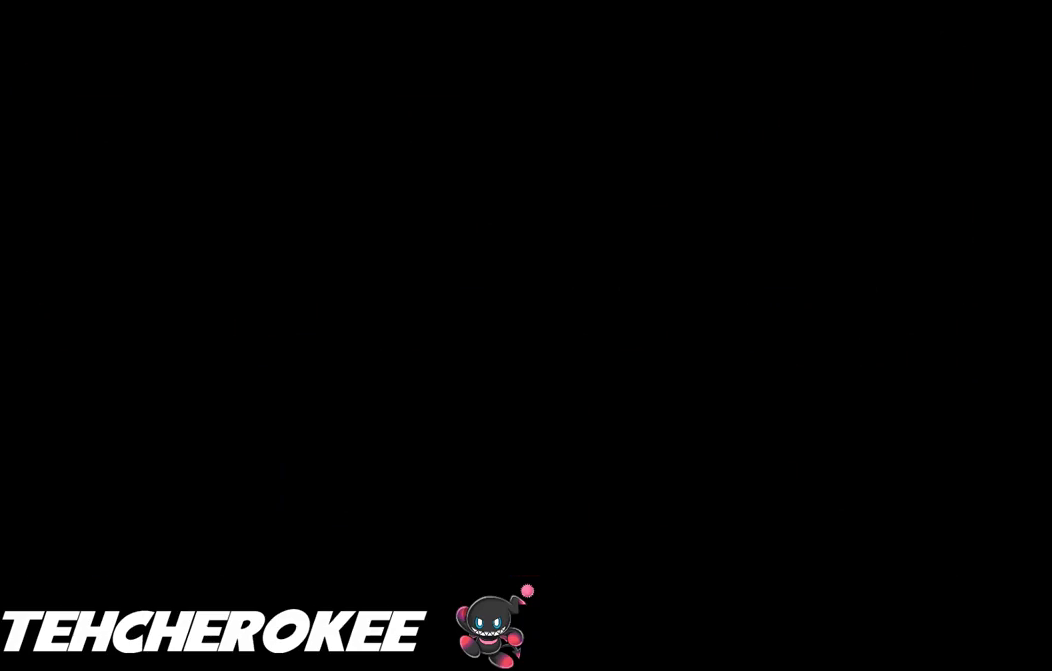
{"buttons": ["DPAD_RIGHT"], "events": []}
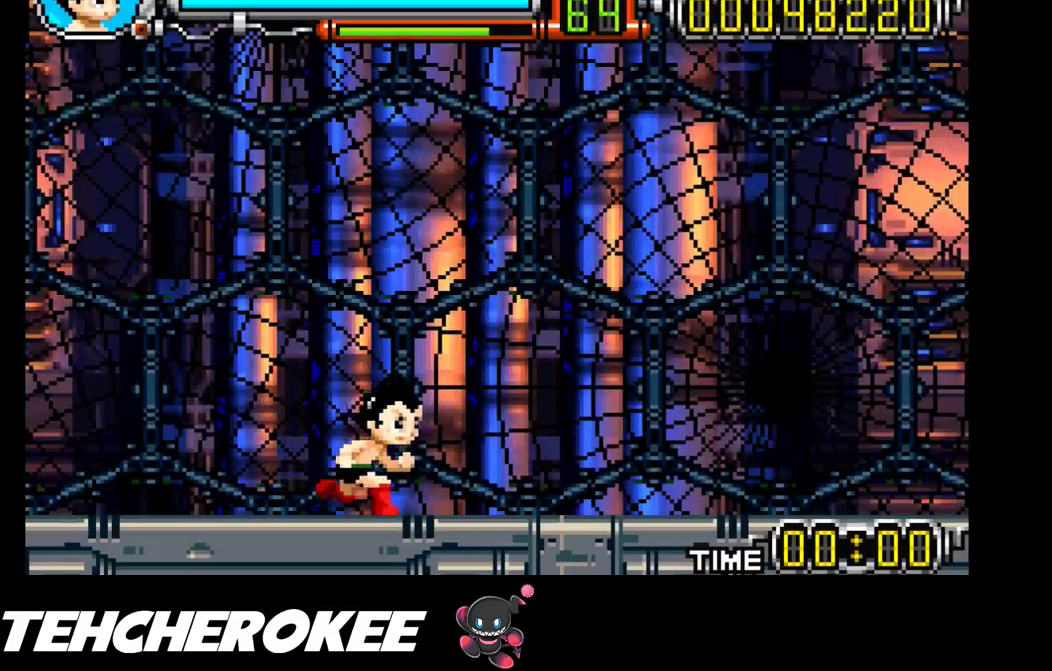
{"buttons": [], "events": [[500, "DPAD_RIGHT", "up"]]}
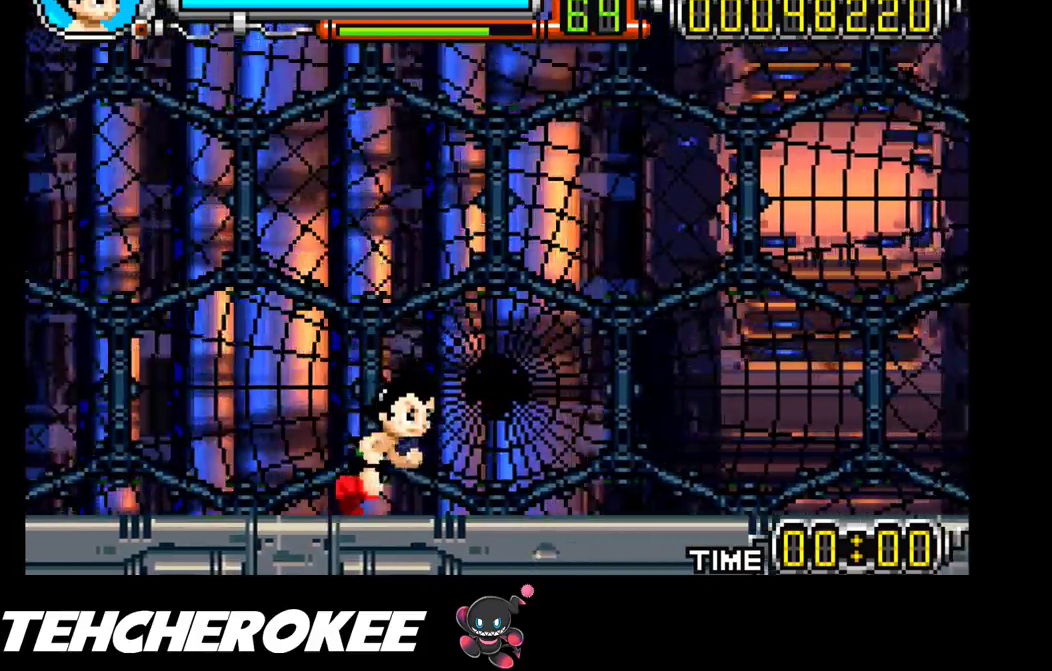
{"buttons": ["DPAD_LEFT"], "events": [[50, "DPAD_LEFT", "down"]]}
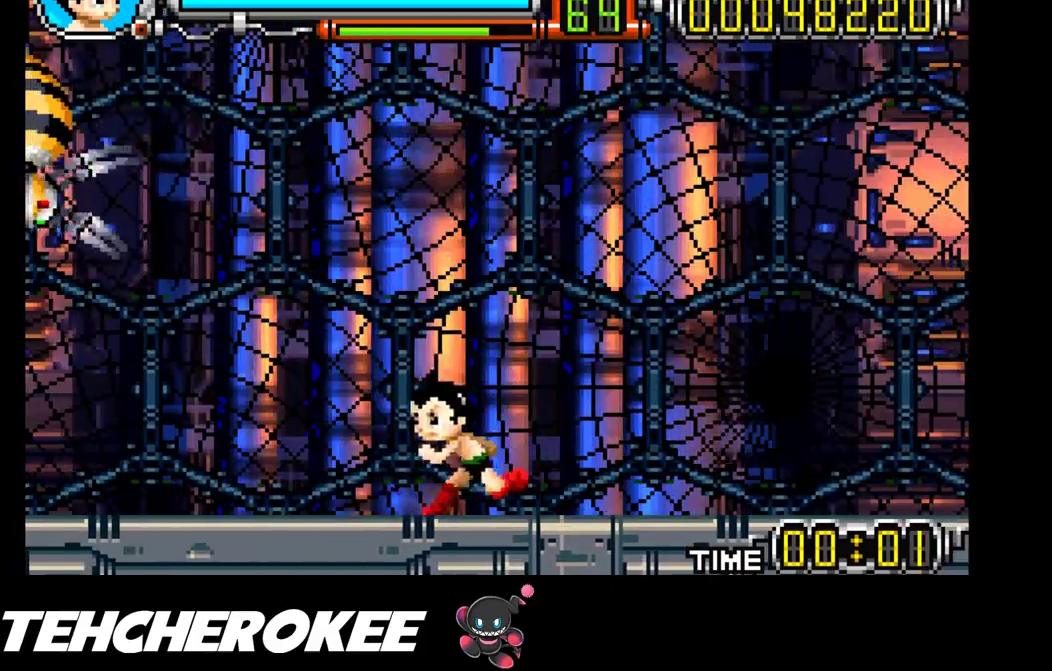
{"buttons": [], "events": [[50, "B", "down"], [267, "B", "up"], [383, "DPAD_LEFT", "up"], [400, "X", "down"], [500, "X", "up"]]}
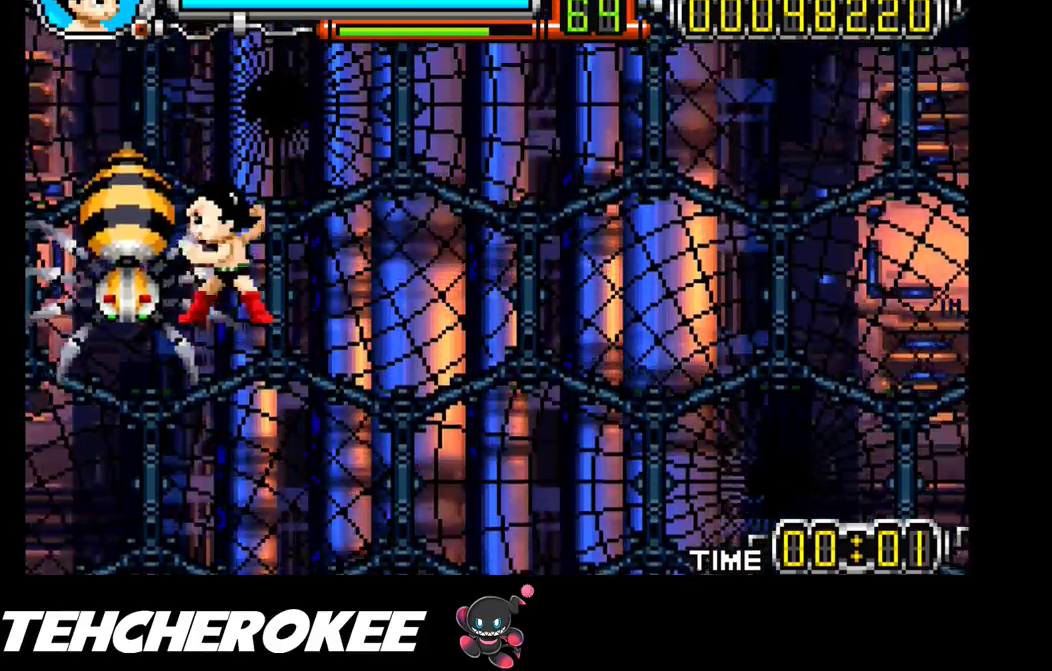
{"buttons": ["B", "DPAD_RIGHT"], "events": [[50, "X", "down"], [217, "X", "up"], [300, "DPAD_RIGHT", "down"], [450, "B", "down"]]}
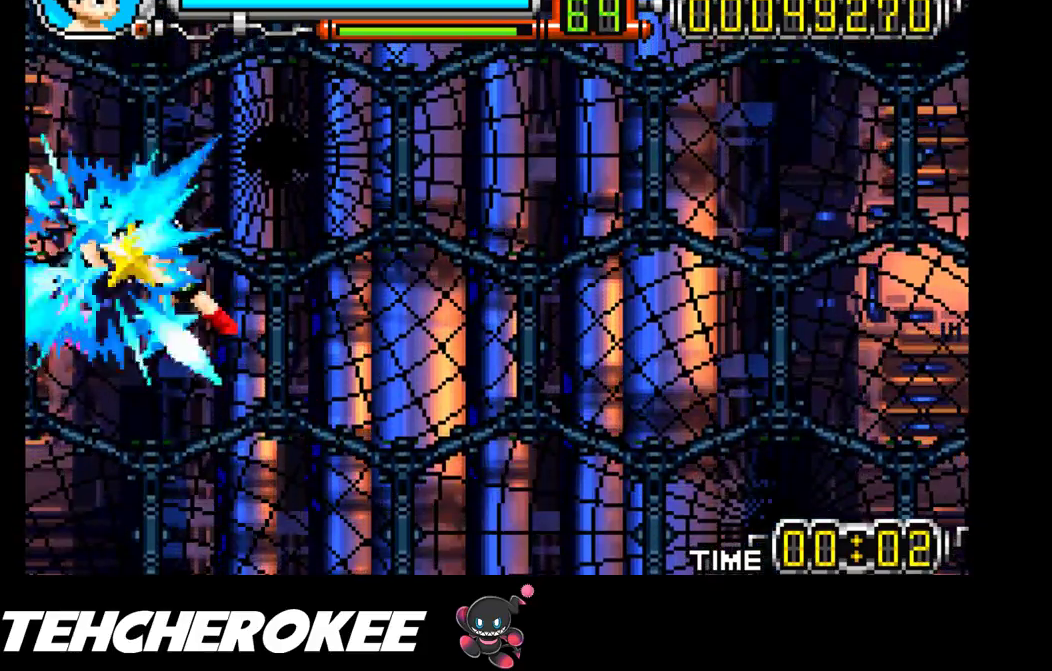
{"buttons": ["DPAD_RIGHT"], "events": [[250, "B", "up"]]}
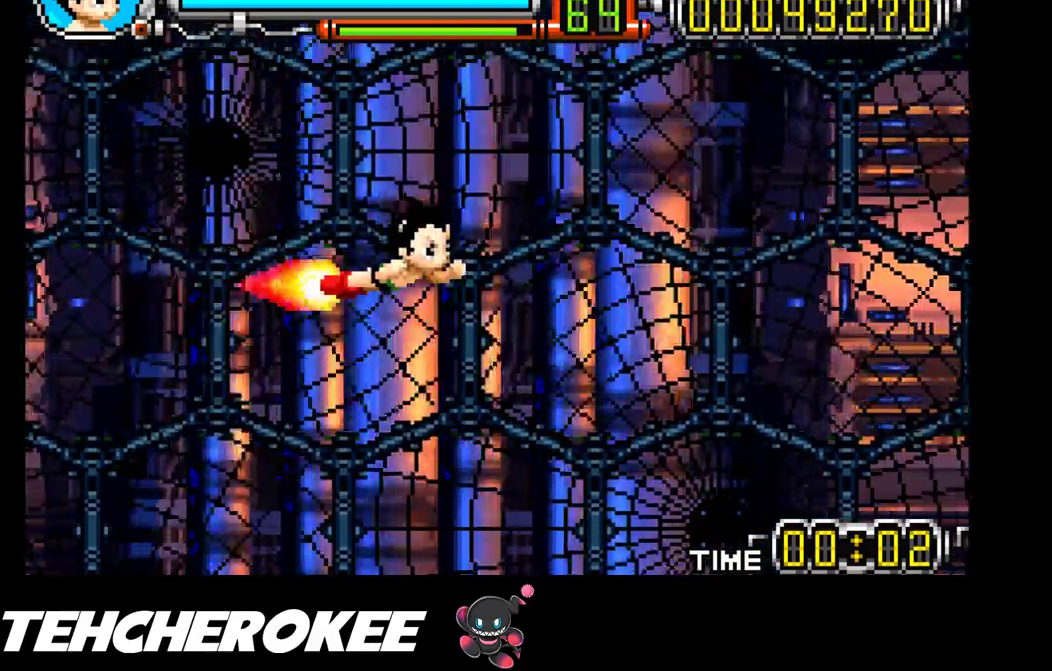
{"buttons": ["DPAD_RIGHT"], "events": [[133, "B", "down"], [300, "B", "up"]]}
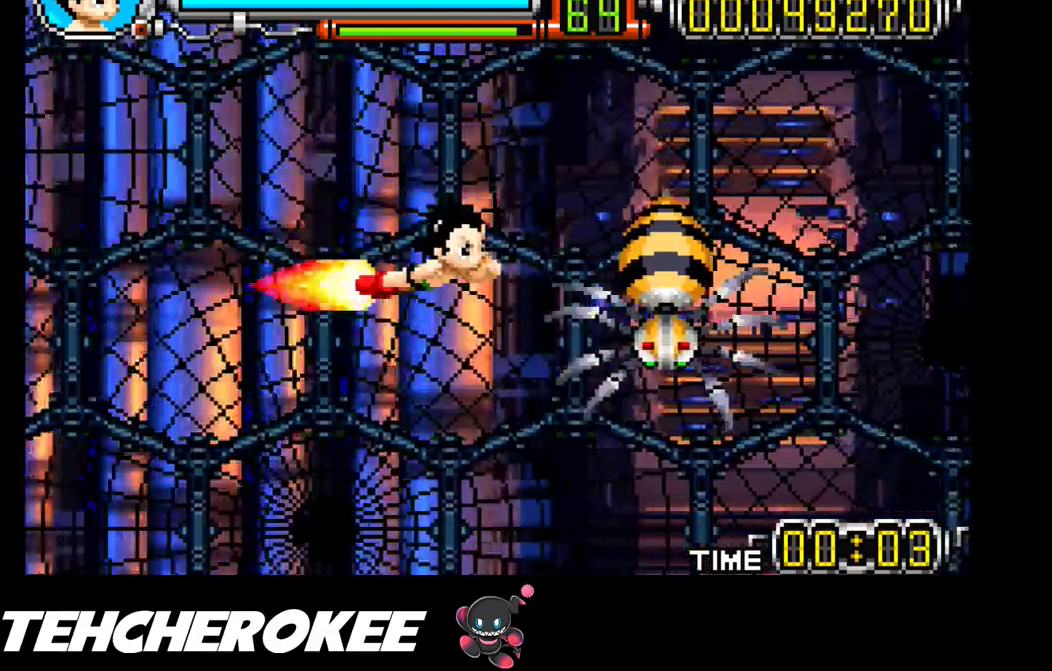
{"buttons": ["DPAD_LEFT"], "events": [[50, "X", "down"], [83, "DPAD_RIGHT", "up"], [150, "X", "up"], [183, "X", "down"], [317, "X", "up"], [367, "DPAD_LEFT", "down"]]}
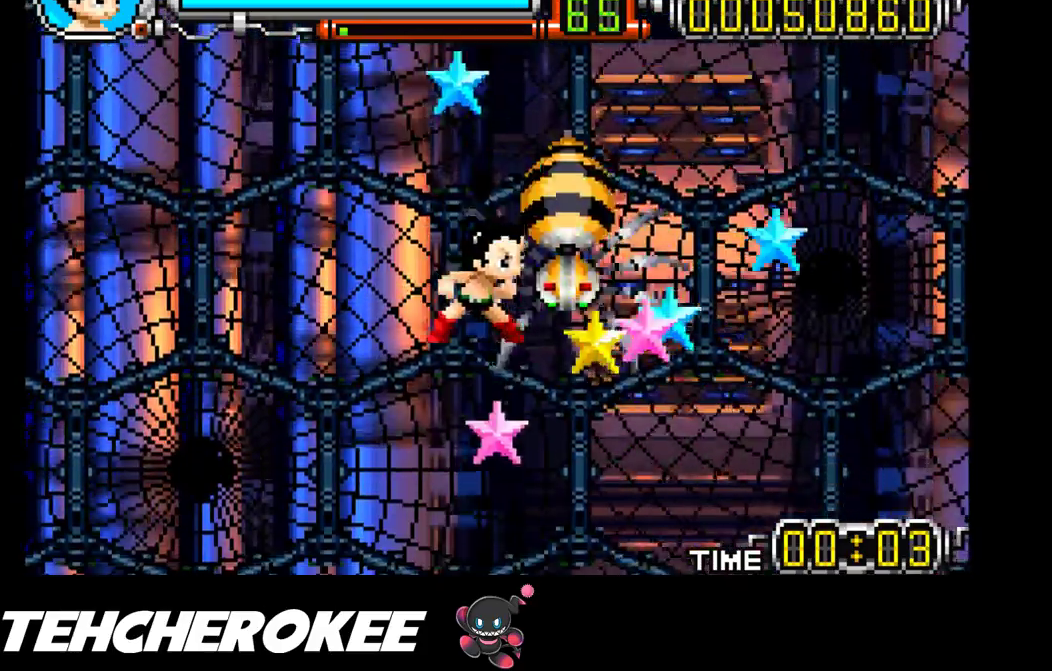
{"buttons": [], "events": [[167, "B", "down"], [267, "B", "up"], [483, "DPAD_LEFT", "up"]]}
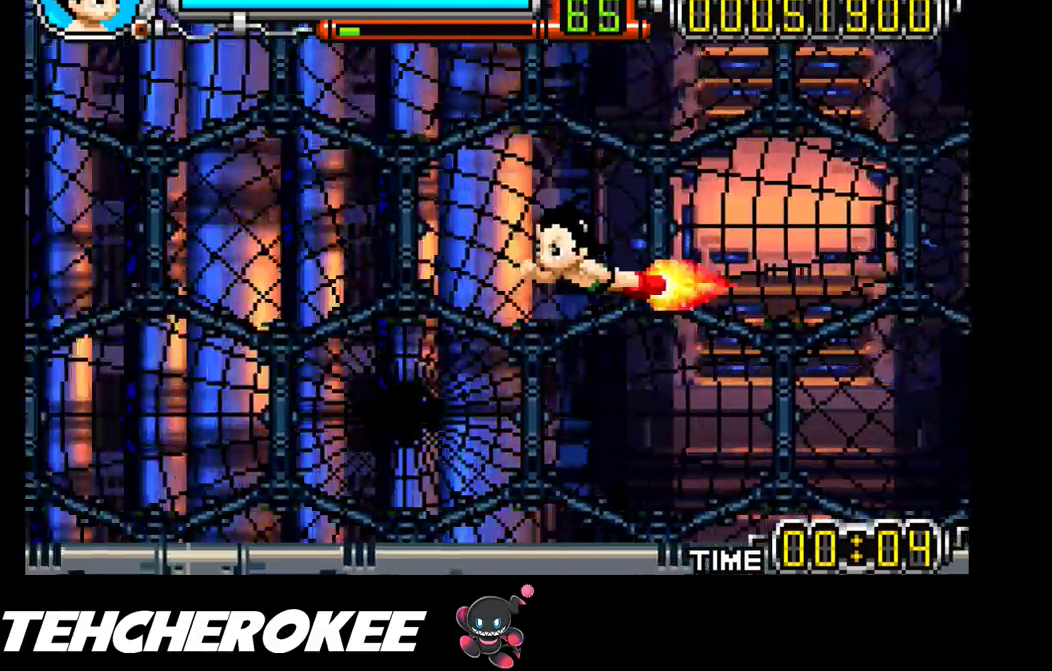
{"buttons": [], "events": []}
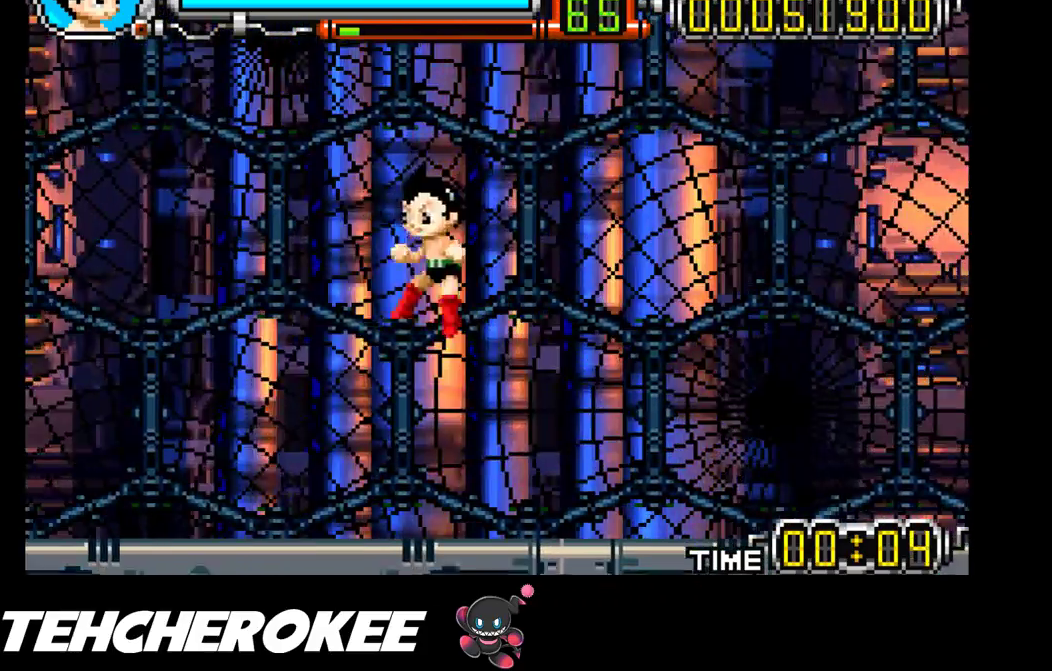
{"buttons": [], "events": []}
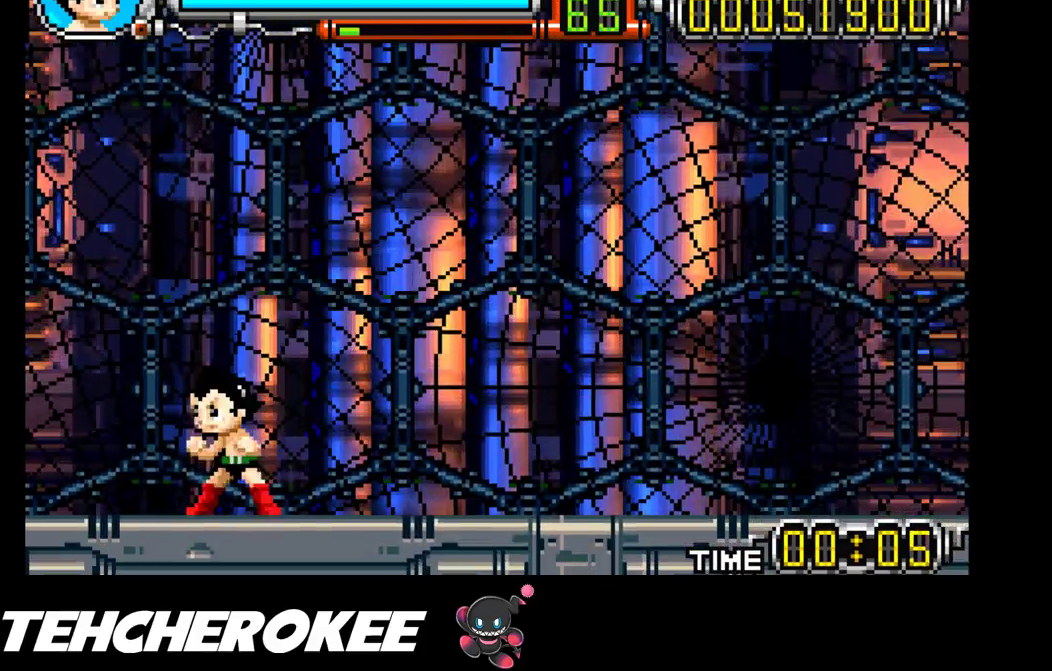
{"buttons": [], "events": []}
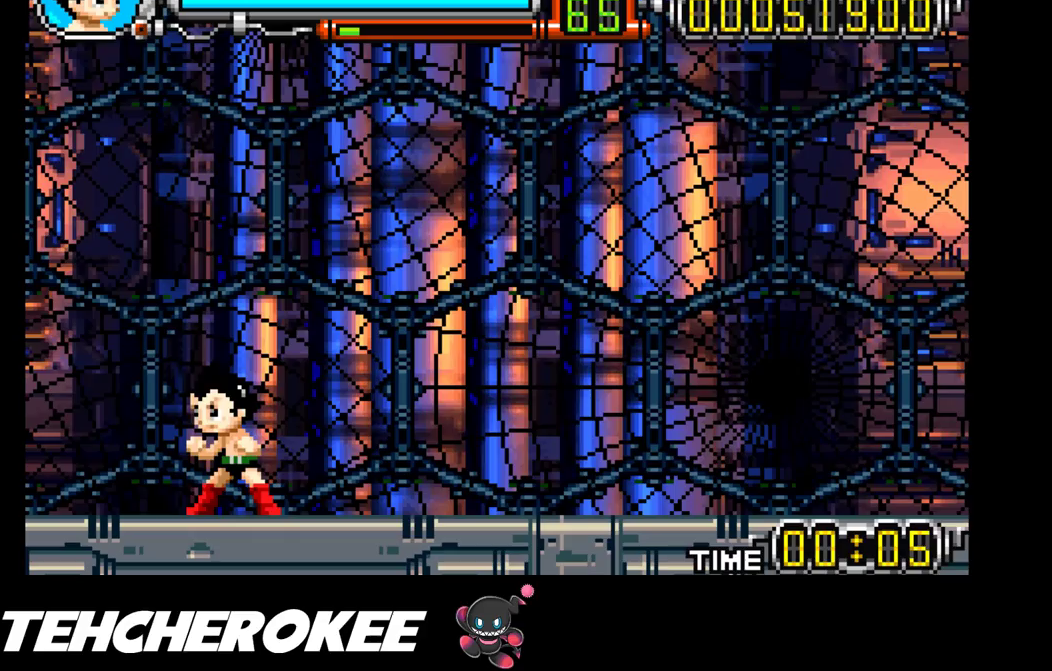
{"buttons": ["DPAD_LEFT"], "events": [[233, "B", "down"], [283, "DPAD_LEFT", "down"], [467, "B", "up"]]}
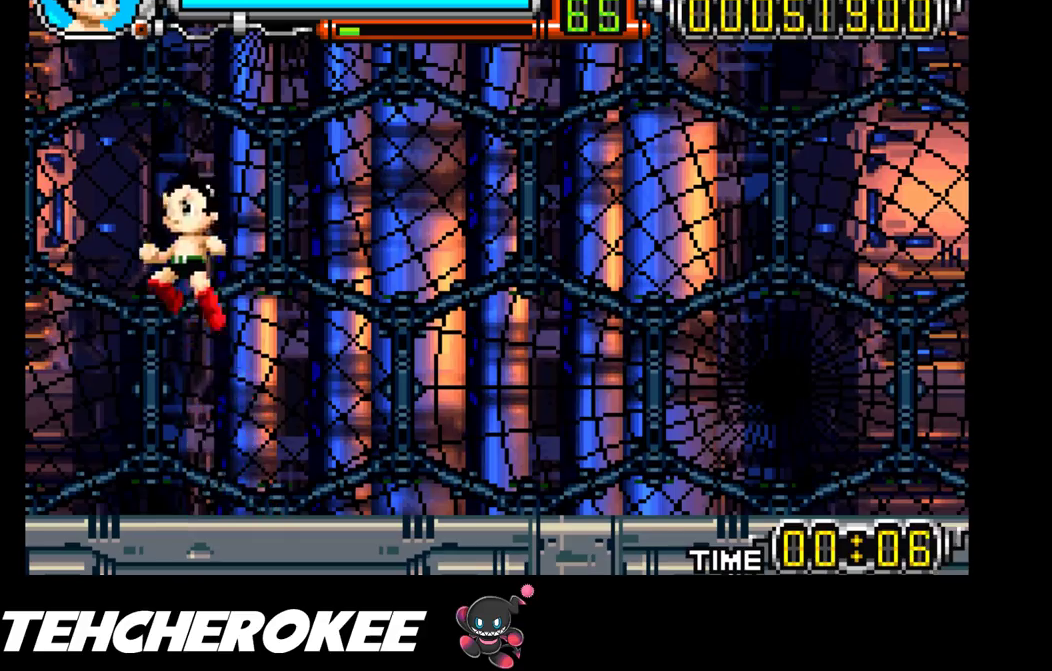
{"buttons": ["X"], "events": [[50, "DPAD_LEFT", "up"], [167, "X", "down"], [350, "X", "up"], [400, "X", "down"]]}
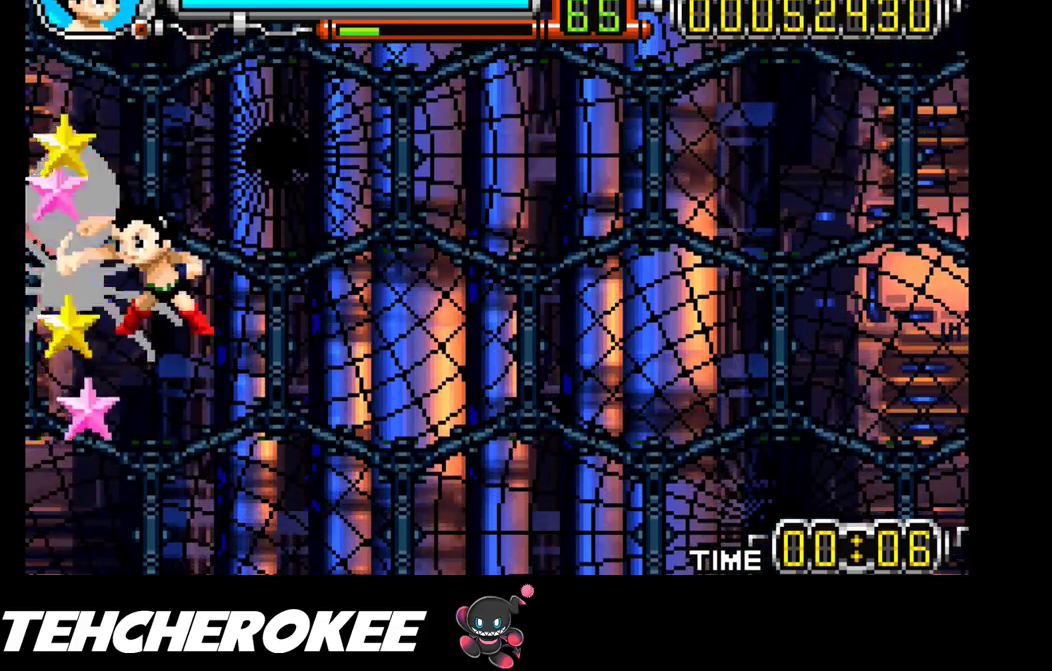
{"buttons": ["B", "DPAD_UP", "DPAD_RIGHT"], "events": [[67, "X", "up"], [117, "DPAD_RIGHT", "down"], [133, "DPAD_UP", "down"], [183, "B", "down"]]}
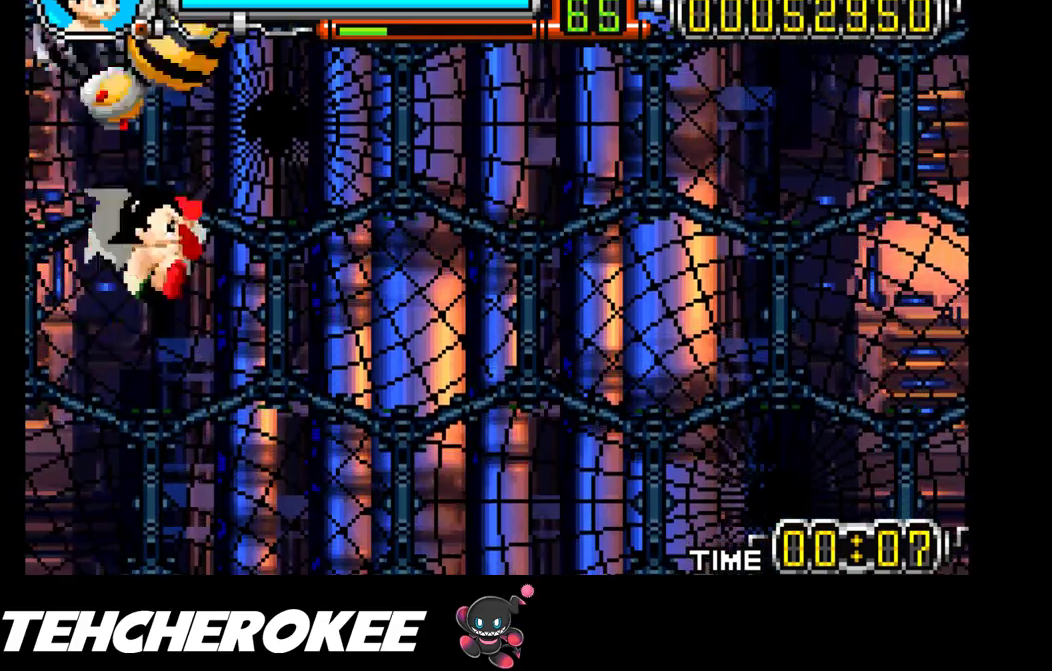
{"buttons": ["X", "DPAD_RIGHT"], "events": [[100, "DPAD_UP", "up"], [183, "B", "up"], [417, "X", "down"]]}
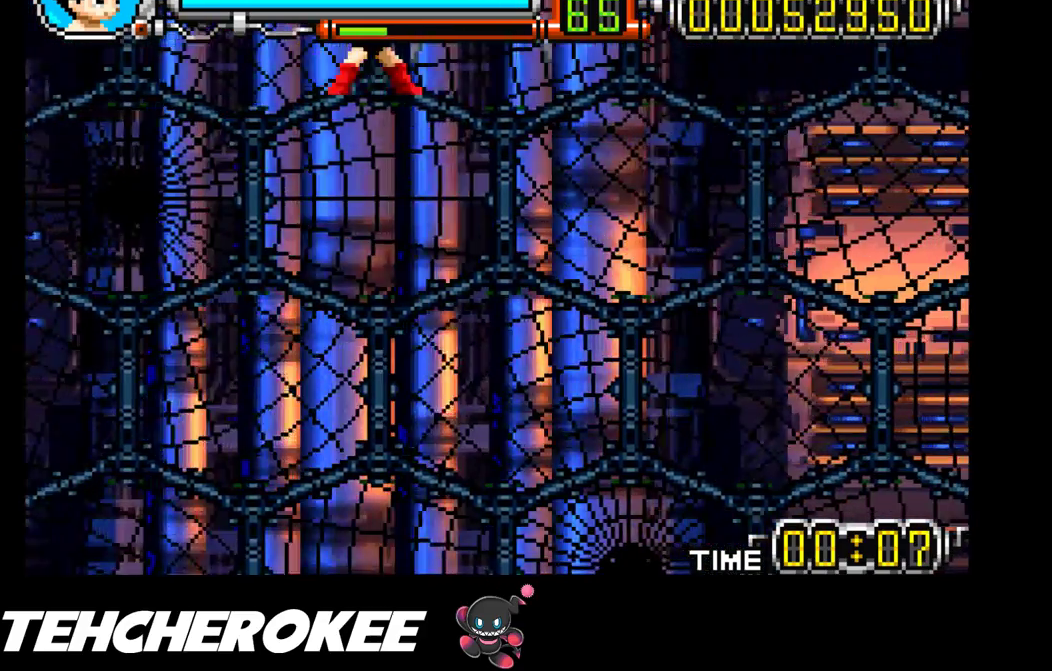
{"buttons": ["DPAD_RIGHT"], "events": [[33, "X", "up"], [50, "X", "down"], [217, "X", "up"]]}
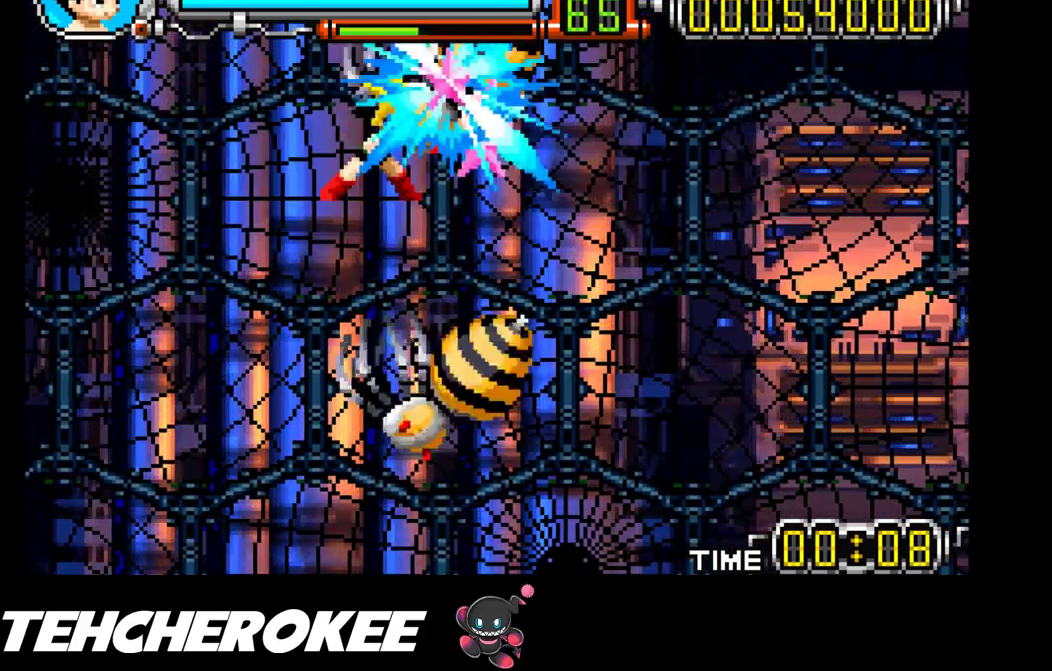
{"buttons": ["DPAD_RIGHT"], "events": [[233, "B", "down"], [433, "B", "up"]]}
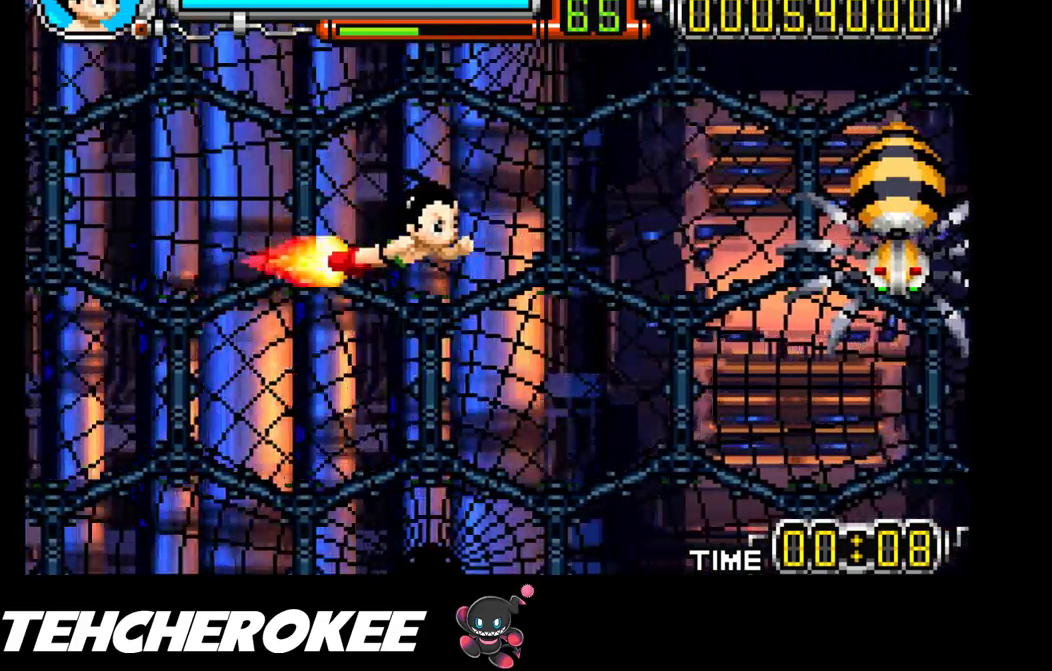
{"buttons": ["X"], "events": [[233, "DPAD_RIGHT", "up"], [250, "X", "down"], [417, "X", "up"], [467, "X", "down"]]}
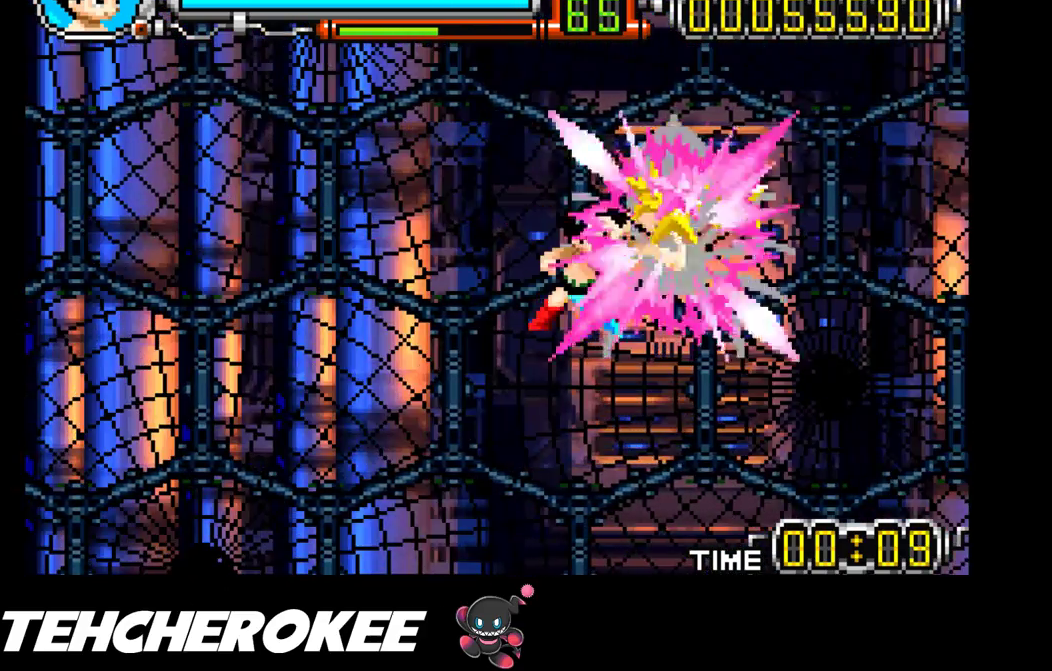
{"buttons": ["B", "DPAD_UP"], "events": [[183, "X", "up"], [233, "DPAD_UP", "down"], [350, "B", "down"]]}
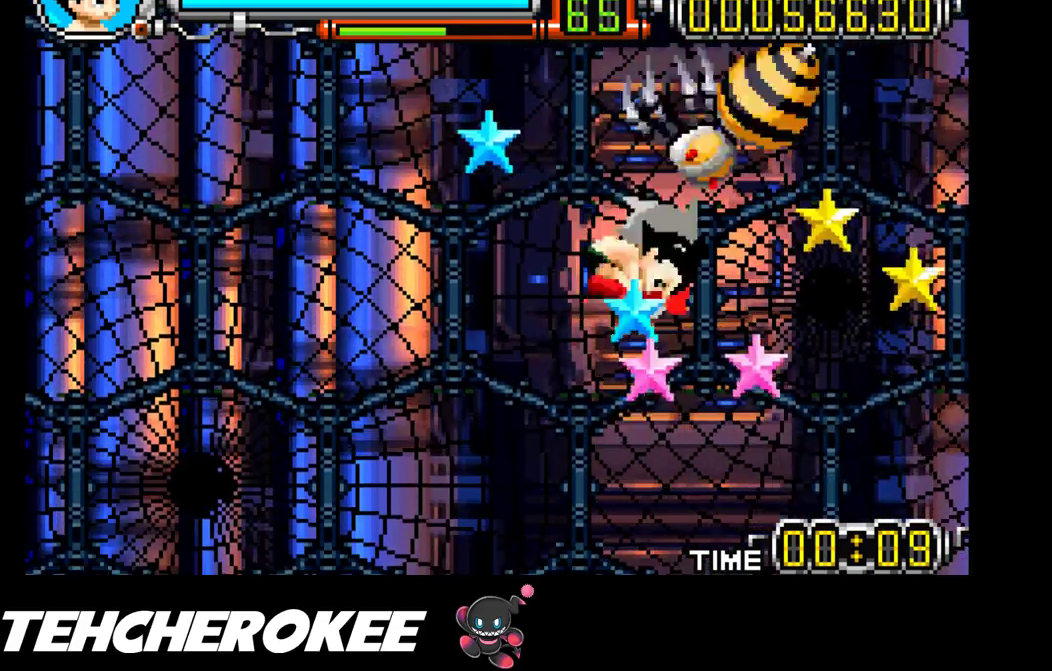
{"buttons": ["DPAD_LEFT"], "events": [[367, "DPAD_UP", "up"], [417, "B", "up"], [483, "DPAD_LEFT", "down"]]}
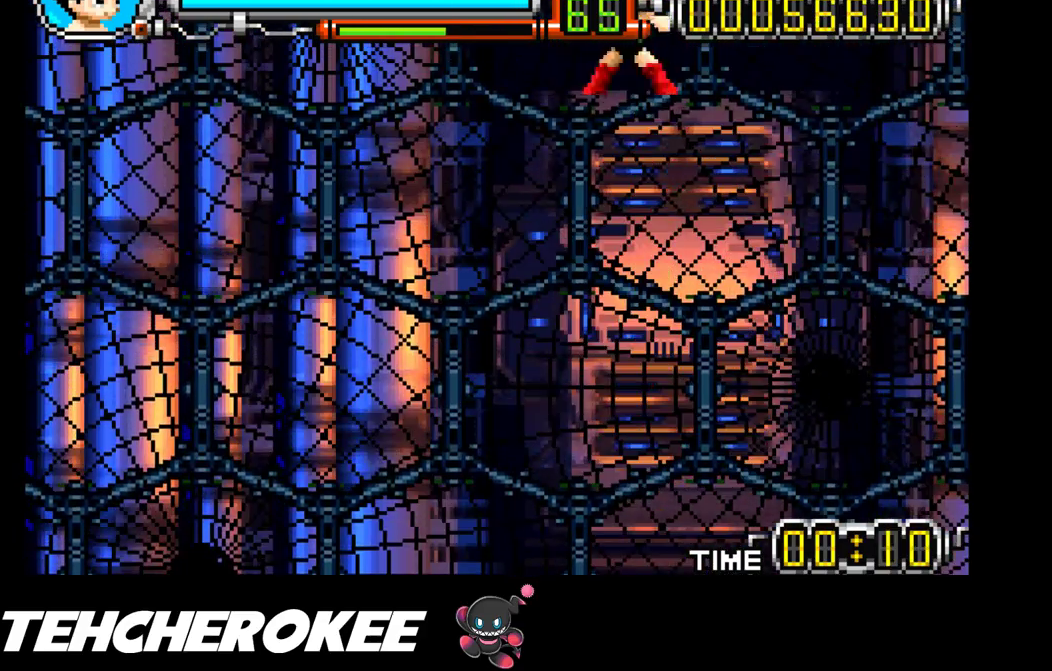
{"buttons": ["X", "DPAD_LEFT"], "events": [[17, "B", "down"], [200, "B", "up"], [300, "X", "down"], [383, "X", "up"], [433, "X", "down"]]}
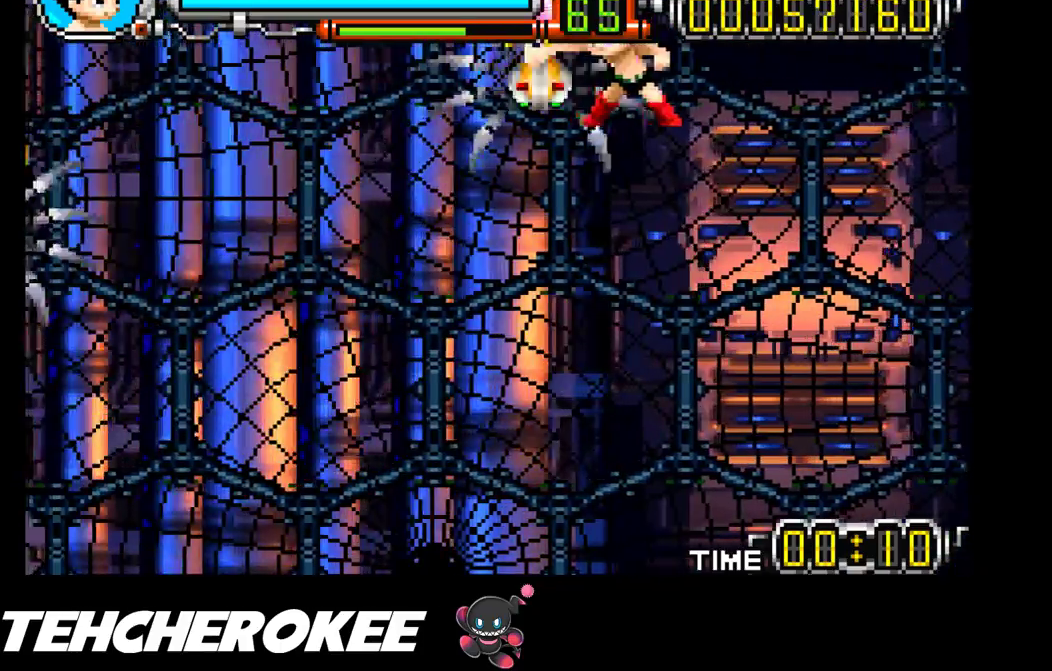
{"buttons": ["DPAD_LEFT"], "events": [[17, "X", "up"], [50, "X", "down"], [133, "X", "up"], [167, "X", "down"], [233, "X", "up"]]}